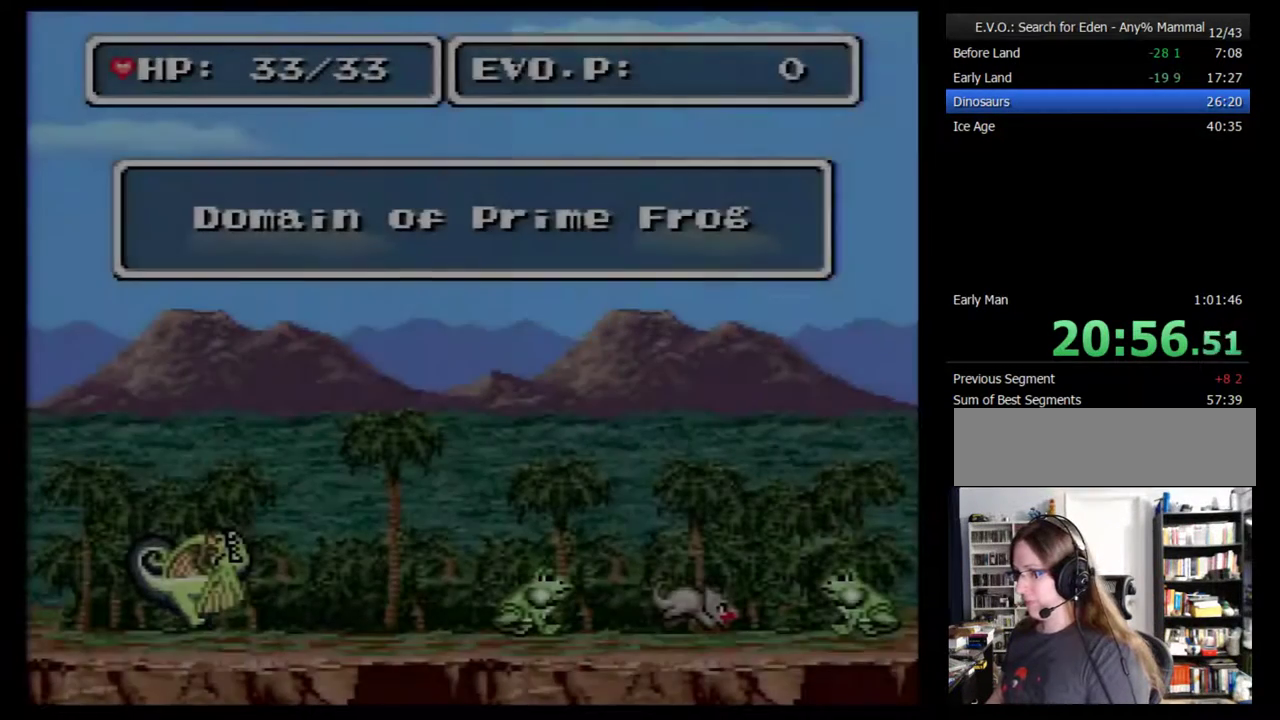
Gameplay with a controller (Nintendo layout); each line is a JSON object with the inputs held at the frame after it. "events" lists button and stick changes between this image and that frame as [ms after this image, input, new state], when the widget could be followed in between. Not read: B L3 R3.
{"buttons": [], "events": [[67, "DPAD_RIGHT", "up"], [167, "DPAD_RIGHT", "down"], [233, "DPAD_RIGHT", "up"], [283, "DPAD_RIGHT", "down"], [350, "DPAD_RIGHT", "up"], [450, "DPAD_RIGHT", "down"], [500, "DPAD_RIGHT", "up"]]}
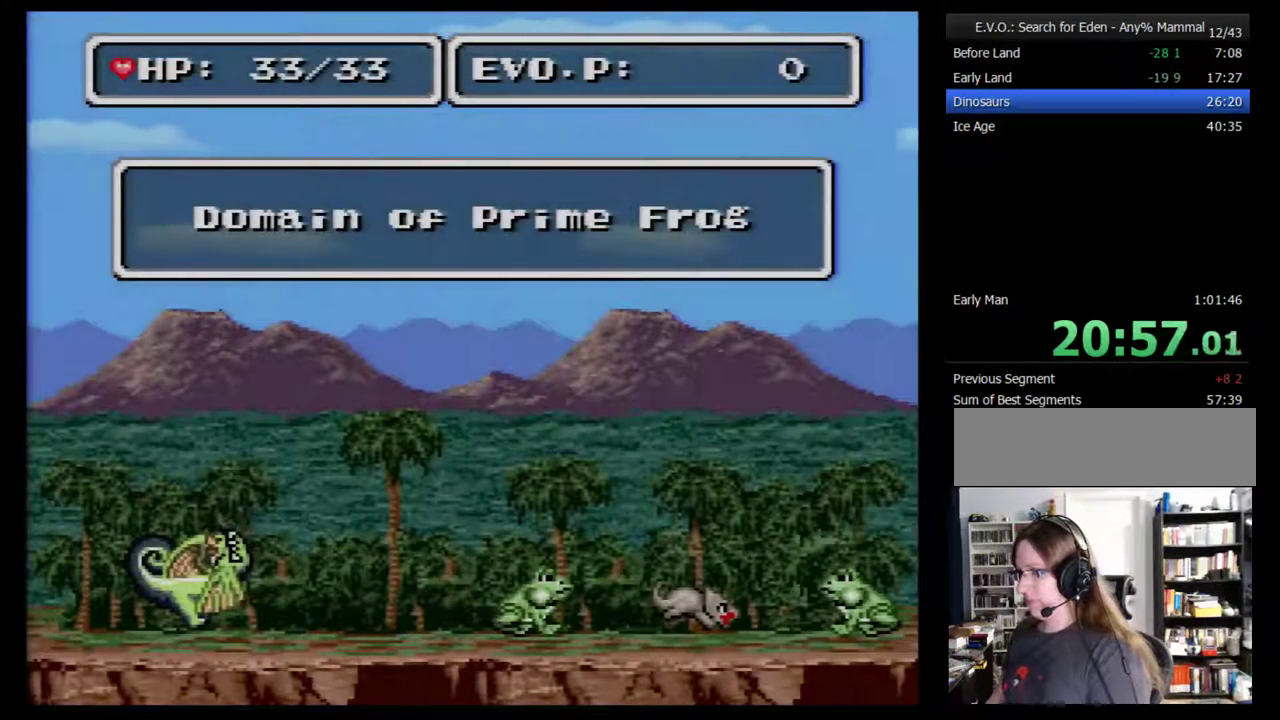
{"buttons": ["DPAD_RIGHT"], "events": [[67, "DPAD_RIGHT", "down"], [167, "DPAD_RIGHT", "up"], [217, "DPAD_RIGHT", "down"], [283, "DPAD_RIGHT", "up"], [383, "DPAD_RIGHT", "down"], [433, "DPAD_RIGHT", "up"], [500, "DPAD_RIGHT", "down"]]}
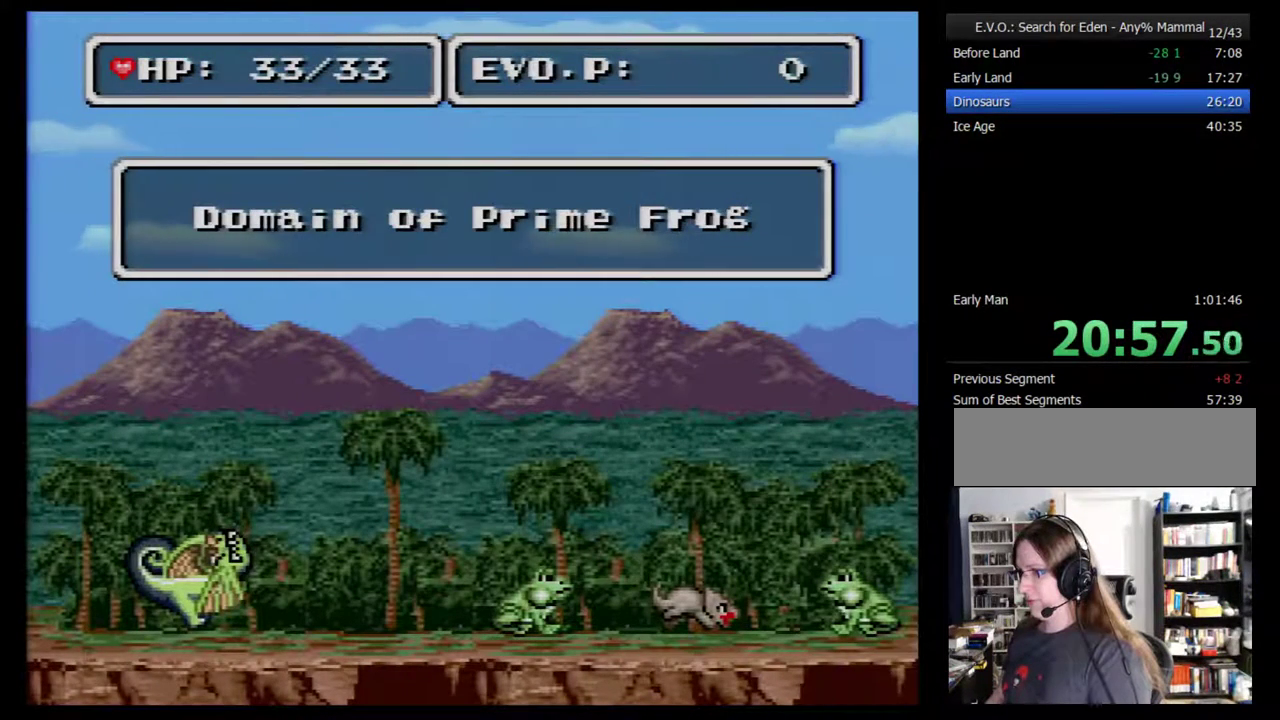
{"buttons": [], "events": [[67, "DPAD_RIGHT", "up"], [150, "DPAD_RIGHT", "down"], [217, "DPAD_RIGHT", "up"], [283, "DPAD_RIGHT", "down"], [333, "DPAD_RIGHT", "up"], [433, "DPAD_RIGHT", "down"], [500, "DPAD_RIGHT", "up"]]}
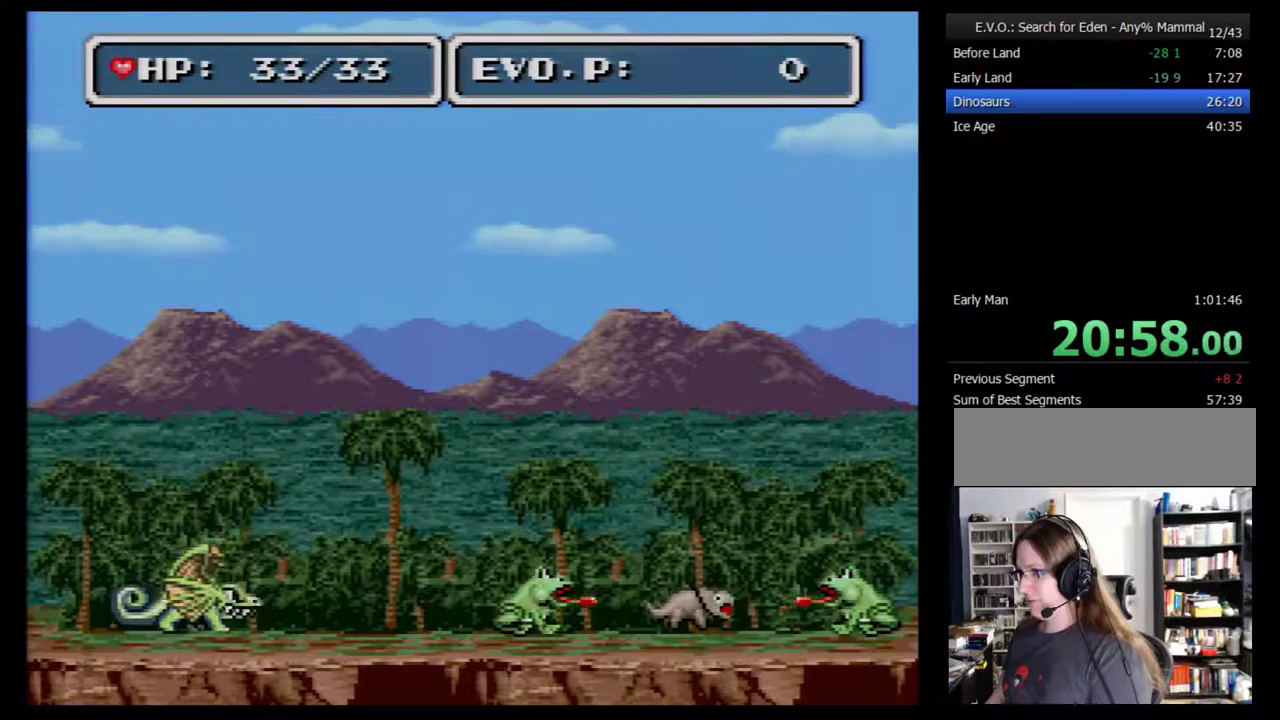
{"buttons": ["DPAD_RIGHT"], "events": [[50, "DPAD_RIGHT", "down"]]}
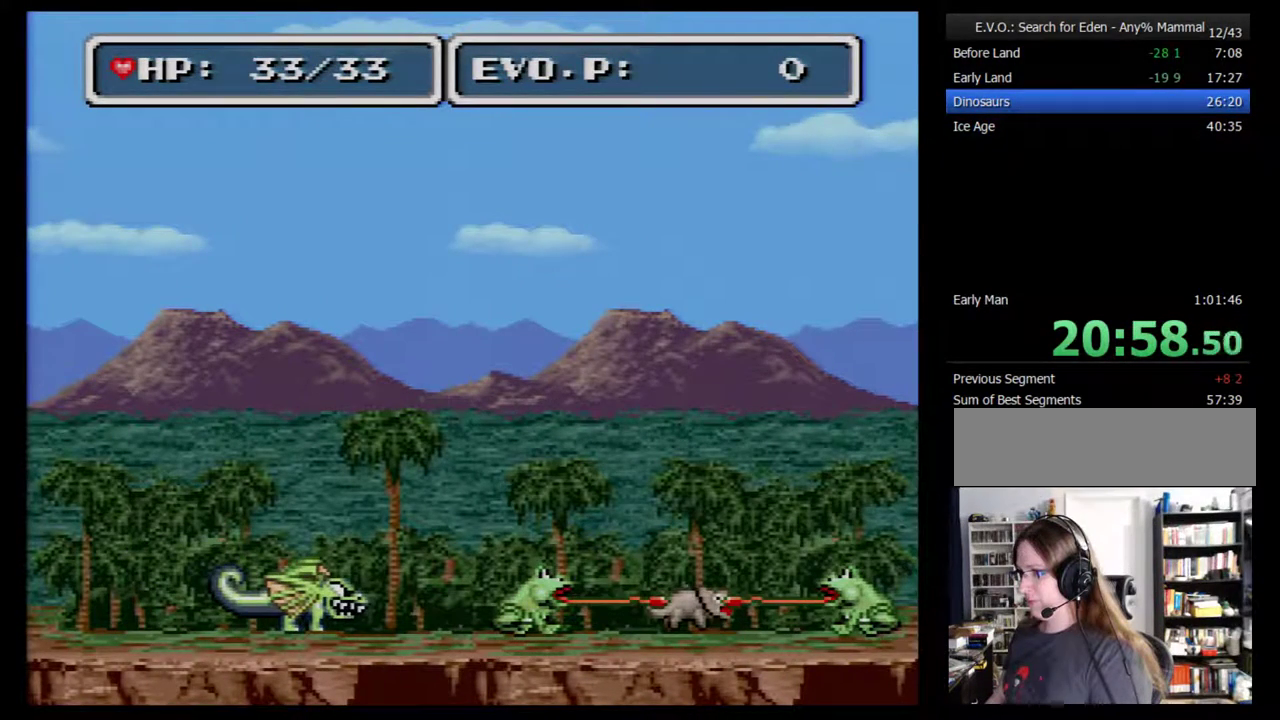
{"buttons": ["DPAD_RIGHT"], "events": []}
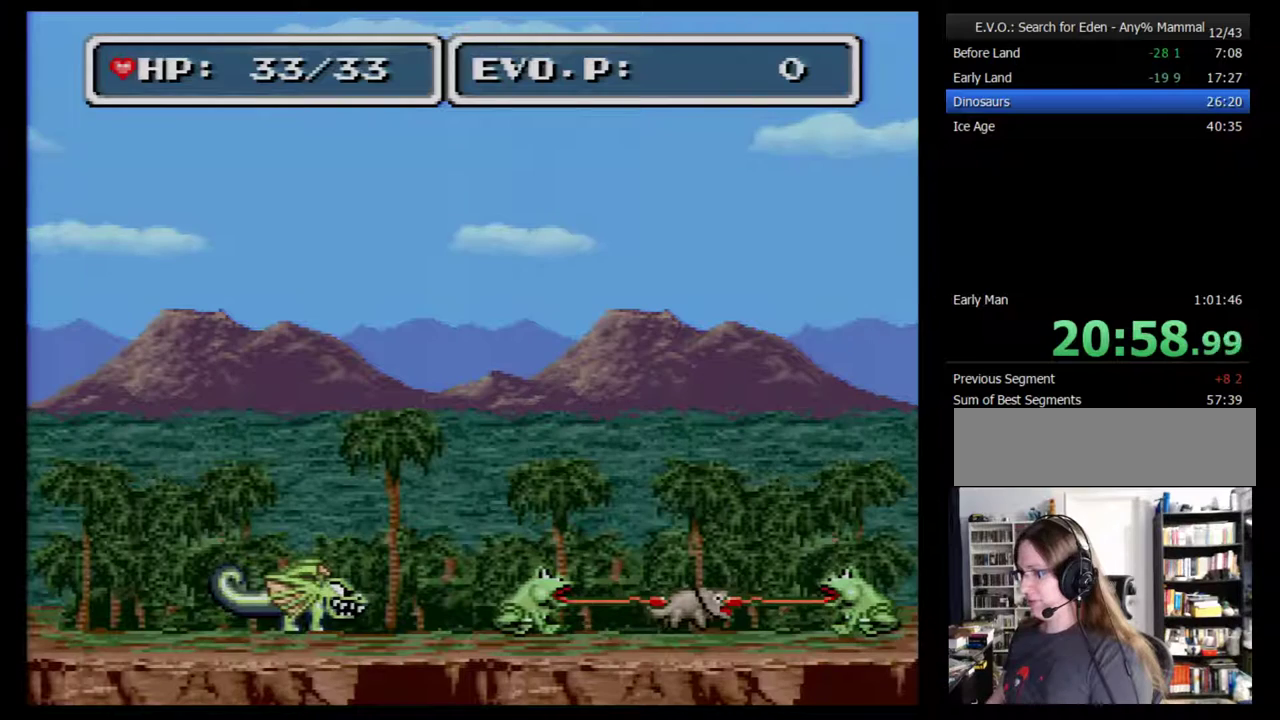
{"buttons": ["DPAD_RIGHT"], "events": []}
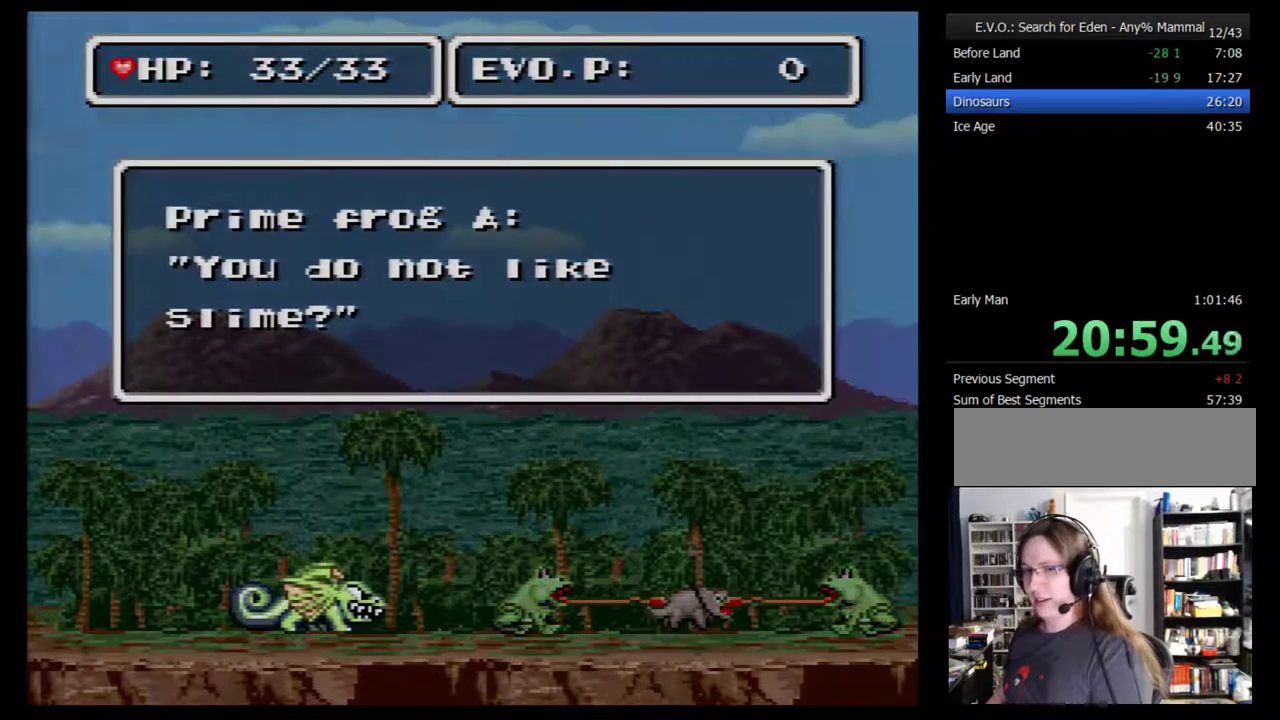
{"buttons": ["DPAD_RIGHT"], "events": []}
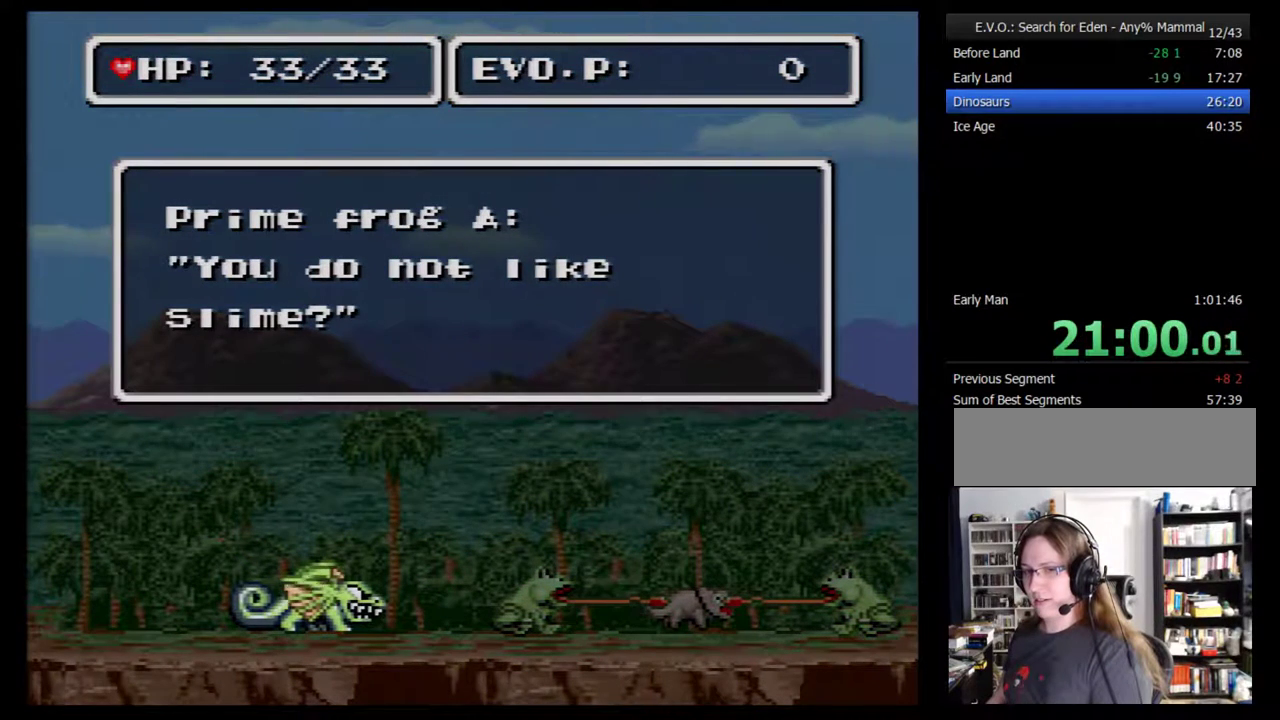
{"buttons": ["DPAD_RIGHT"], "events": []}
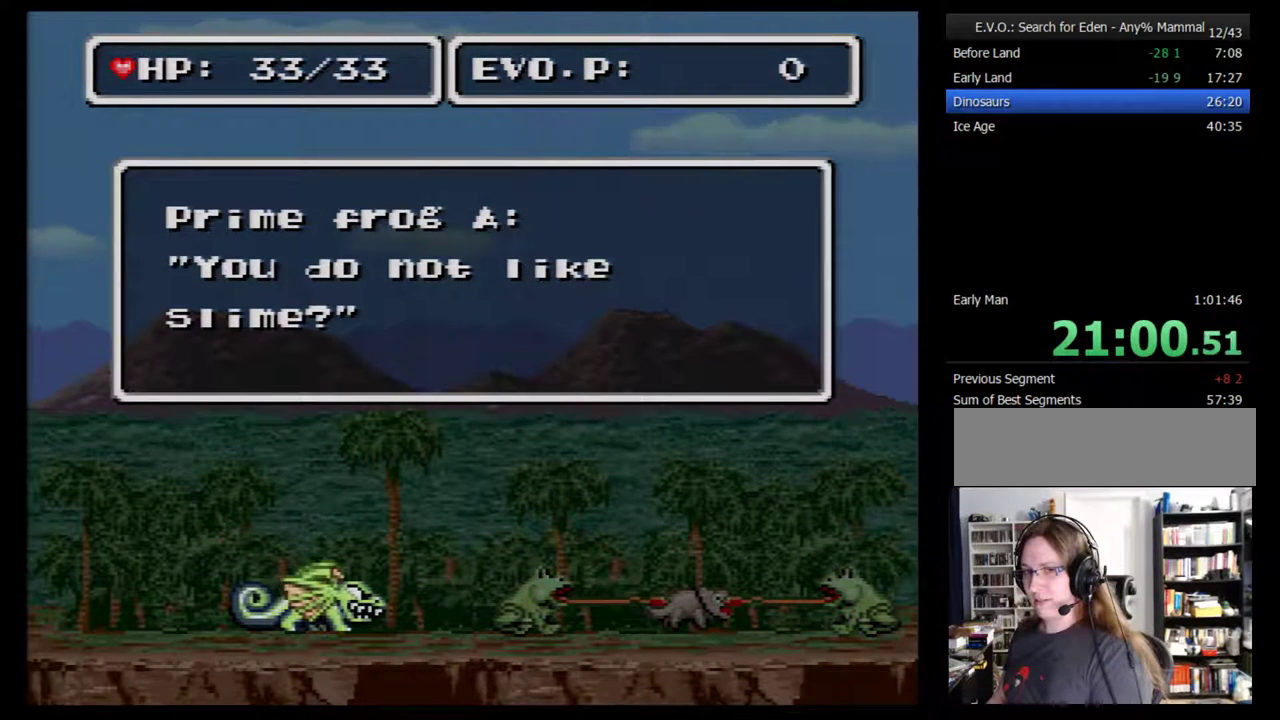
{"buttons": ["DPAD_RIGHT"], "events": []}
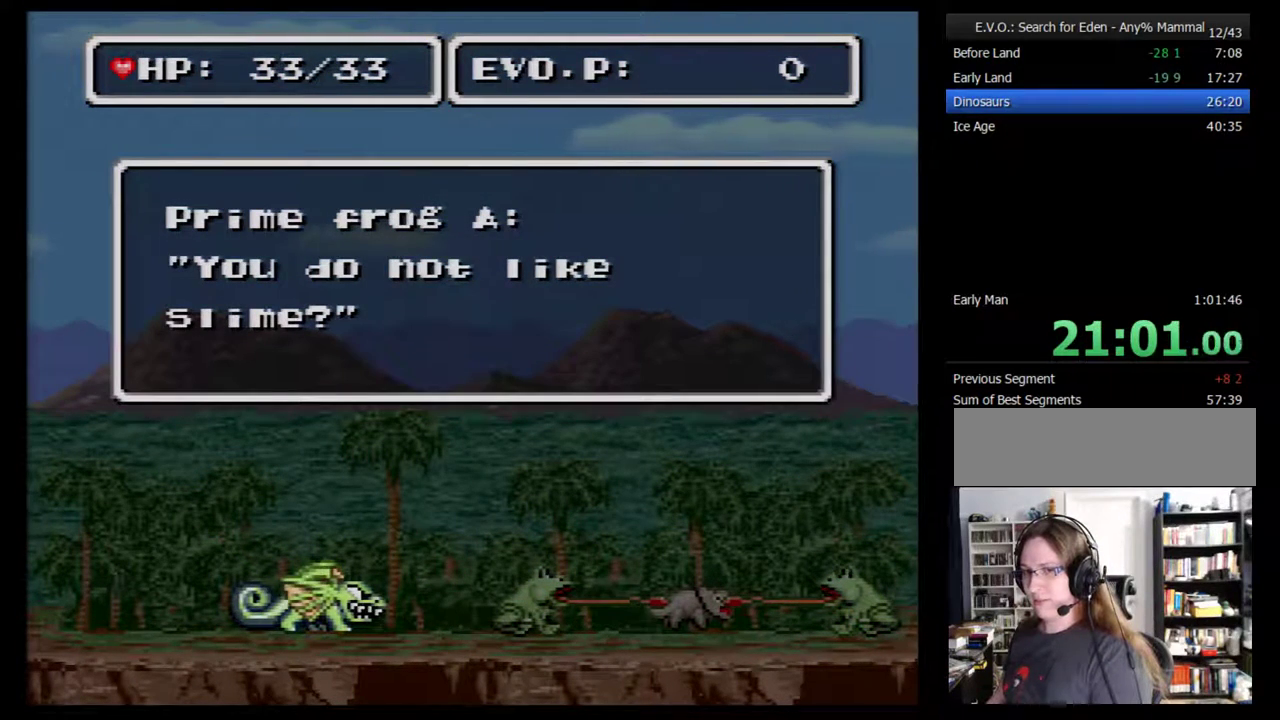
{"buttons": ["DPAD_RIGHT"], "events": []}
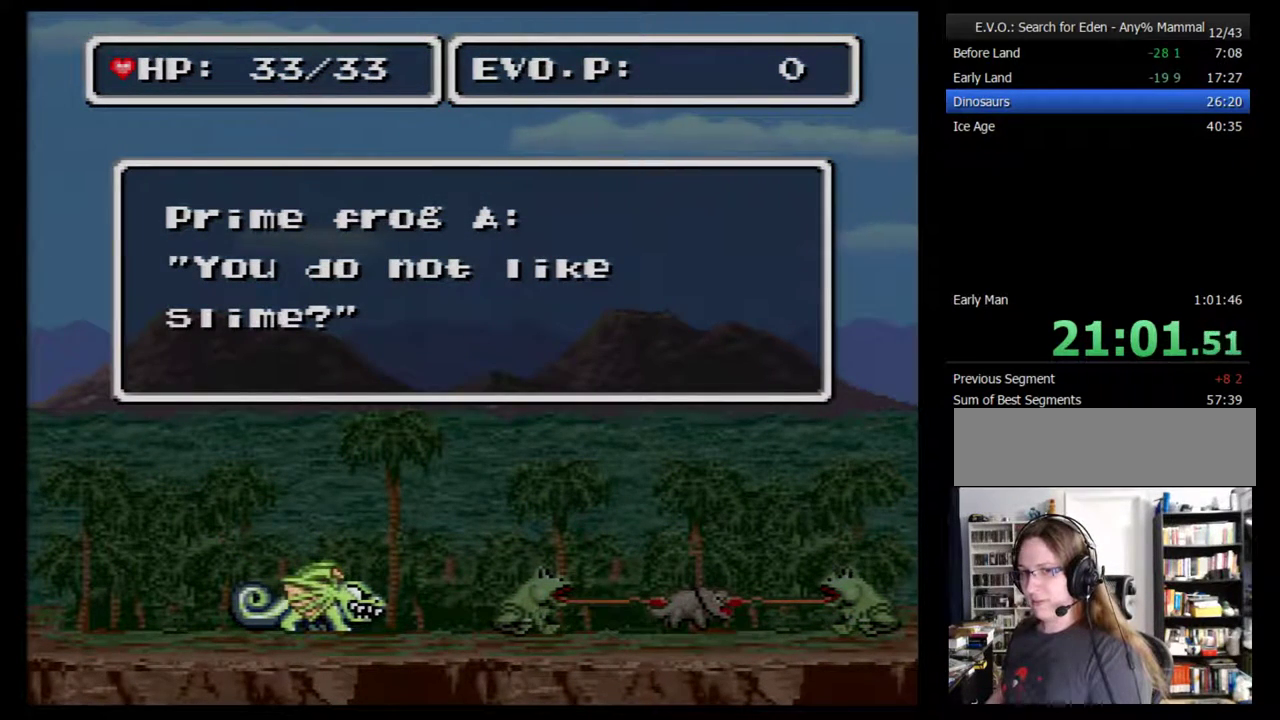
{"buttons": ["DPAD_RIGHT"], "events": []}
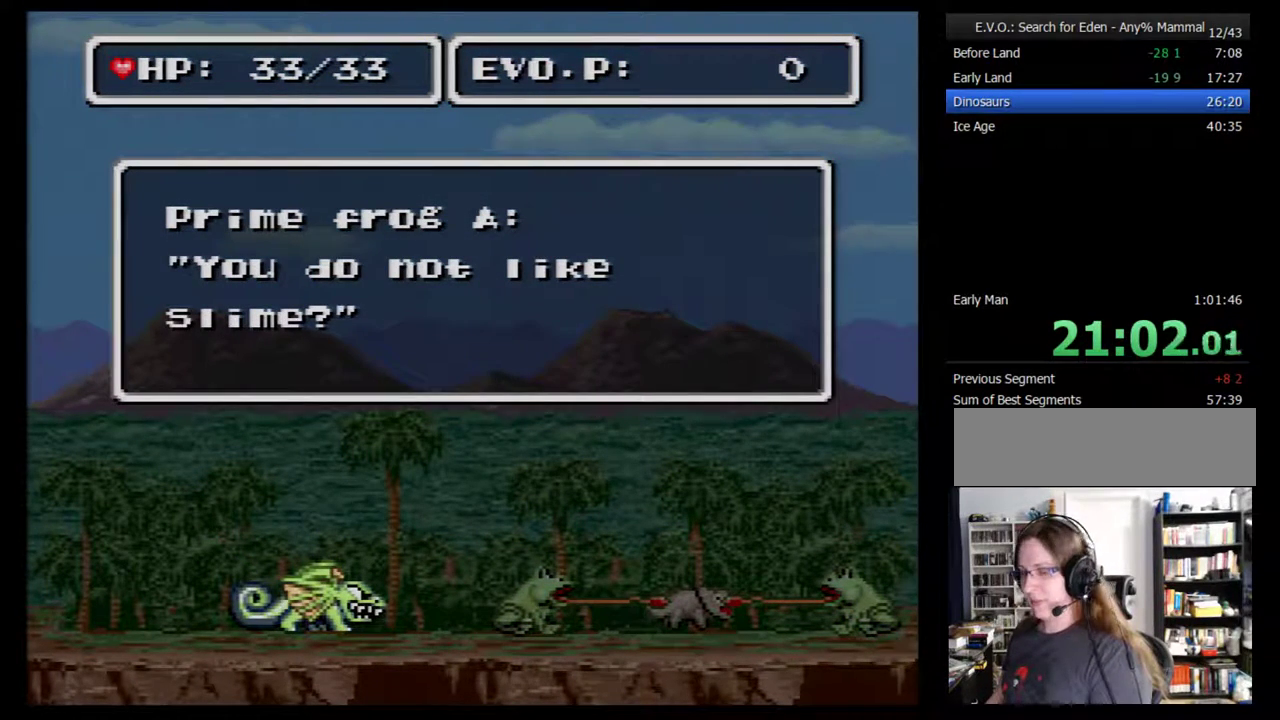
{"buttons": ["DPAD_RIGHT"], "events": []}
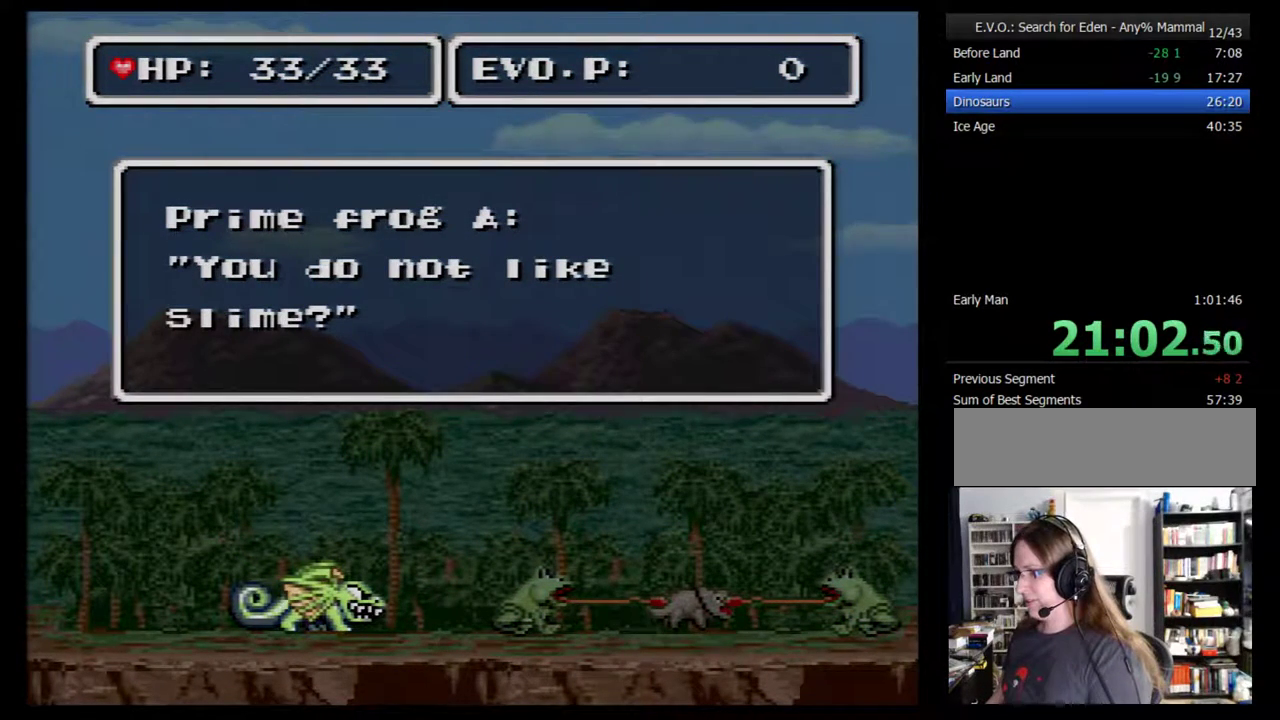
{"buttons": ["DPAD_RIGHT"], "events": []}
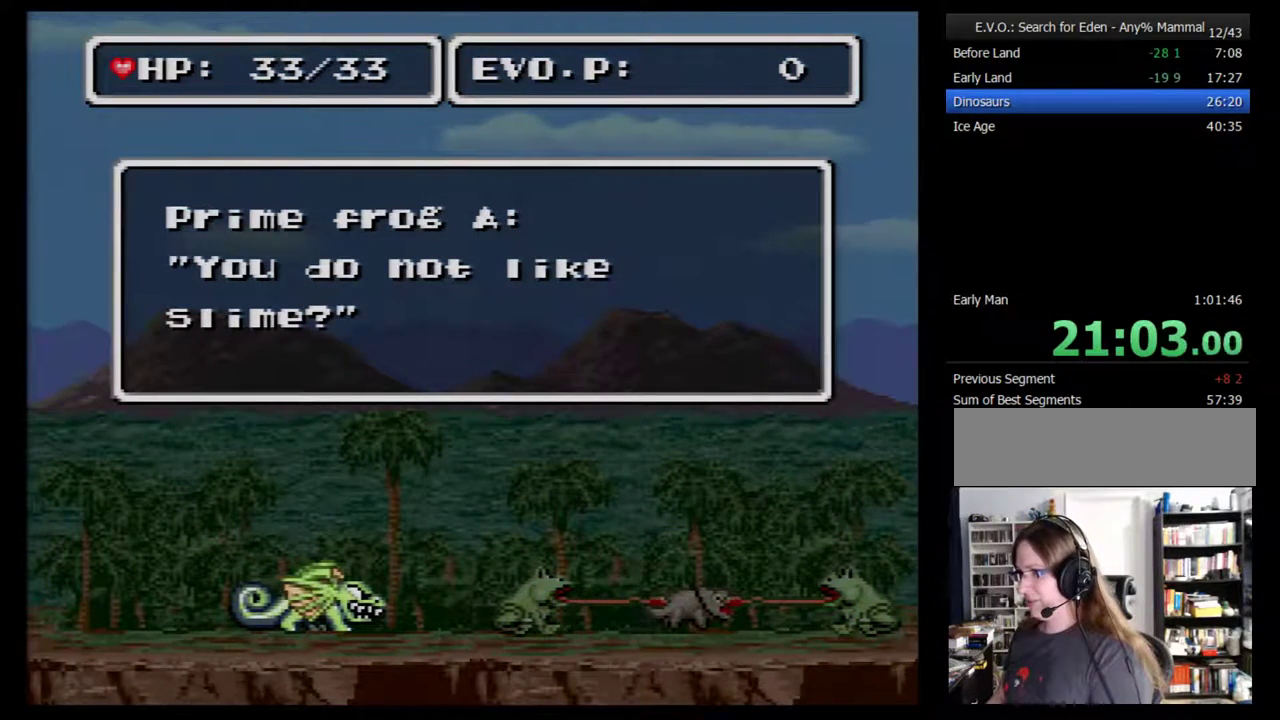
{"buttons": ["DPAD_RIGHT"], "events": []}
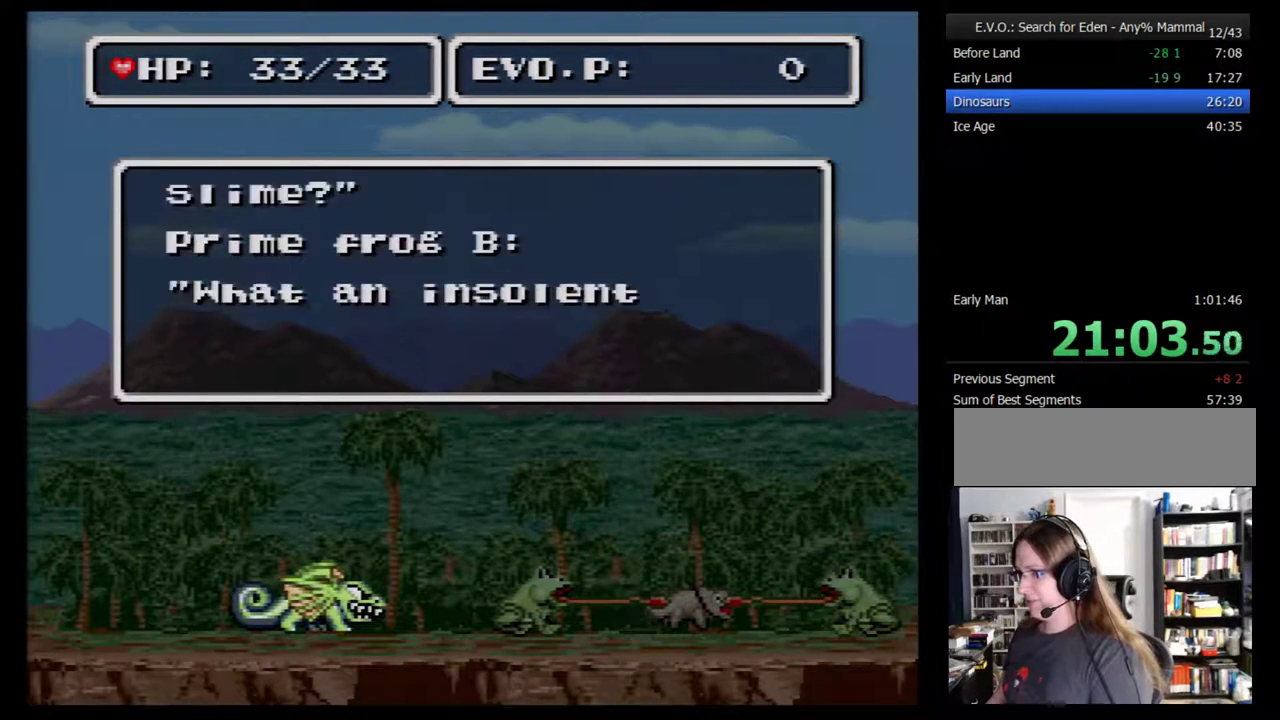
{"buttons": ["DPAD_RIGHT"], "events": []}
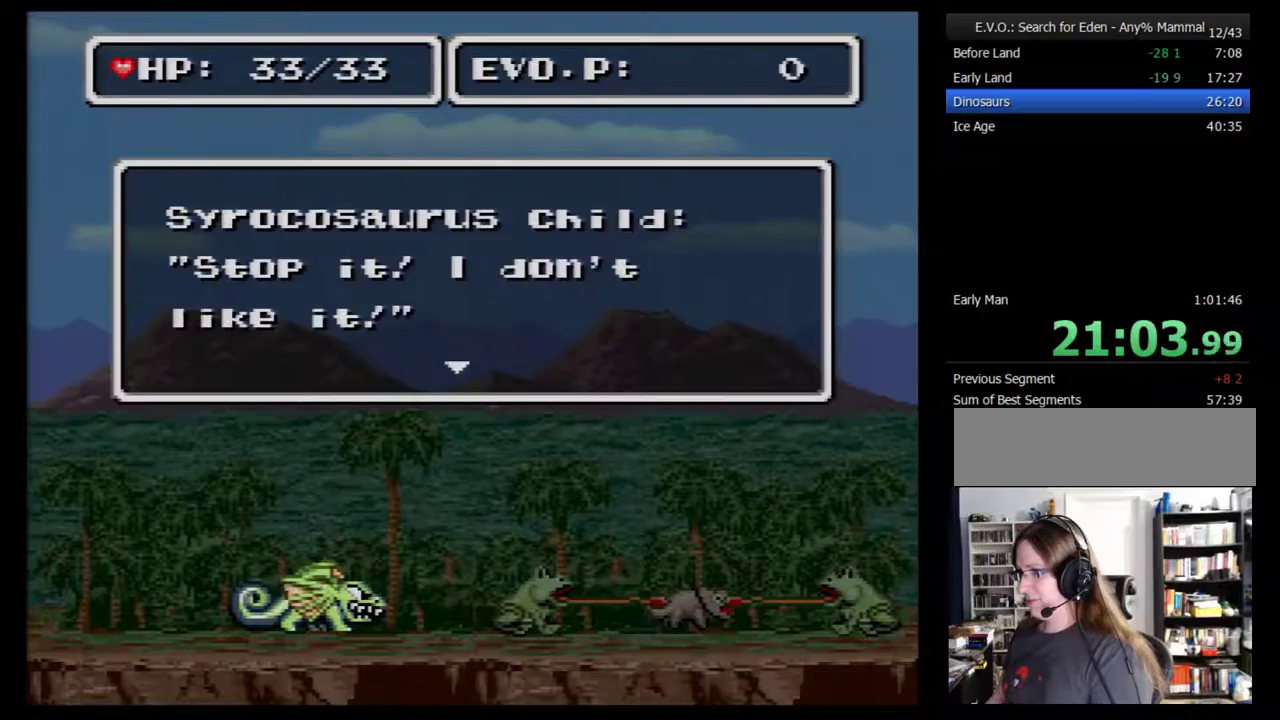
{"buttons": ["DPAD_RIGHT"], "events": []}
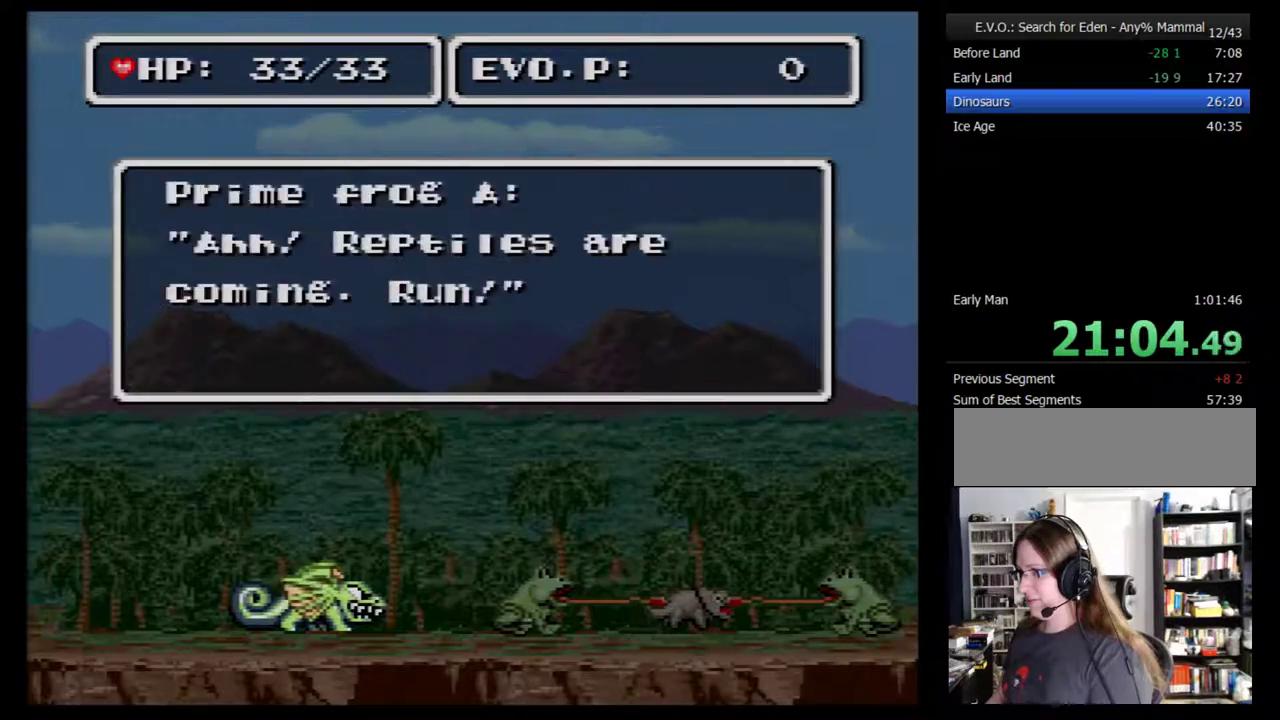
{"buttons": ["DPAD_RIGHT"], "events": []}
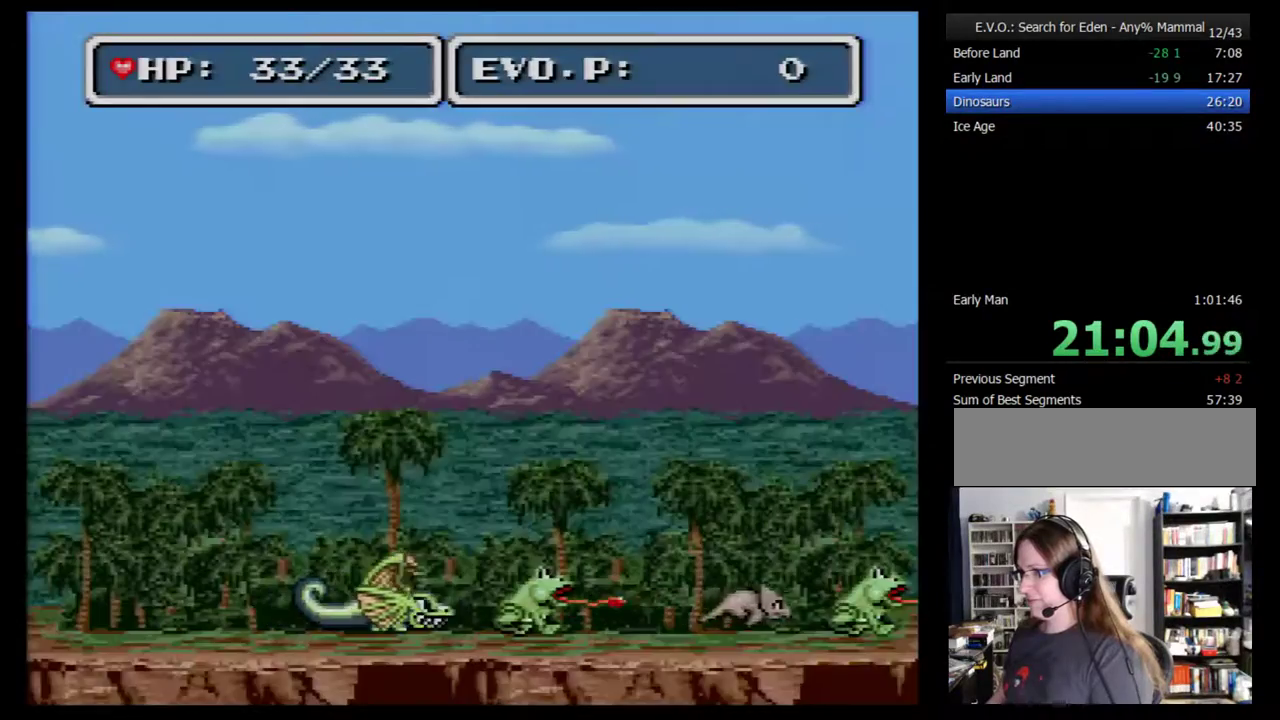
{"buttons": ["DPAD_RIGHT"], "events": []}
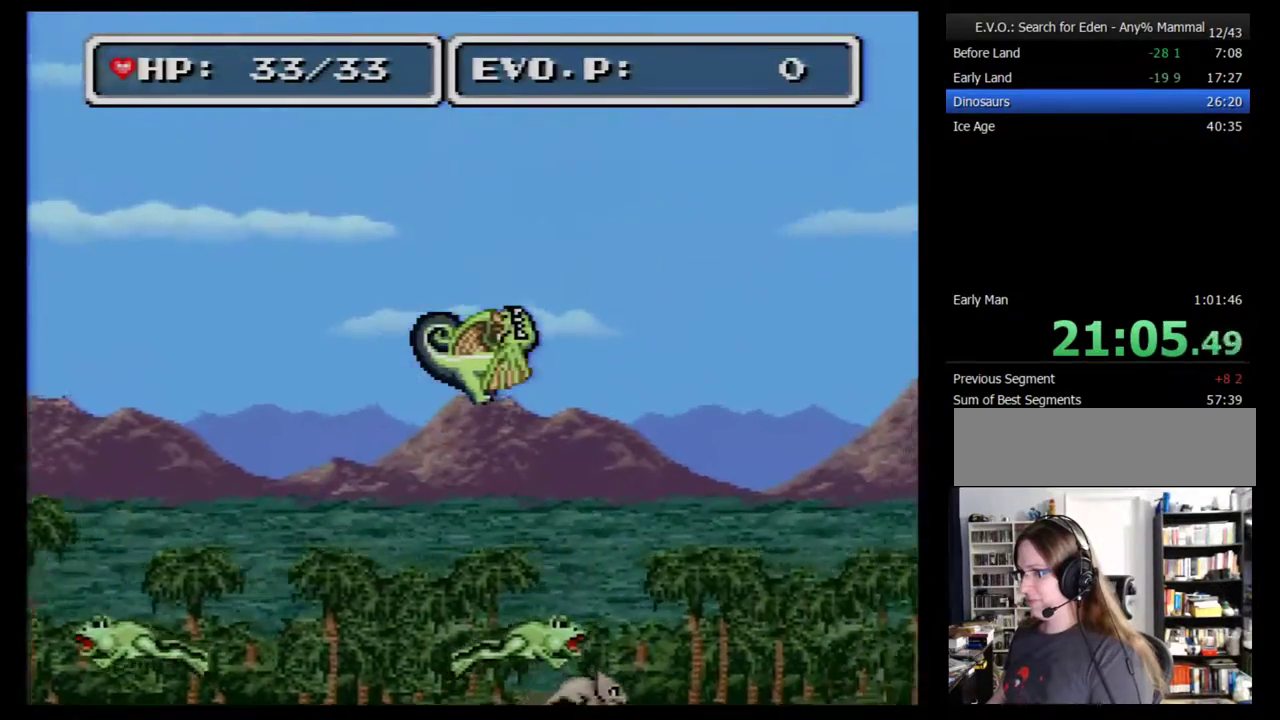
{"buttons": [], "events": [[350, "DPAD_RIGHT", "up"], [433, "DPAD_RIGHT", "down"], [500, "DPAD_RIGHT", "up"]]}
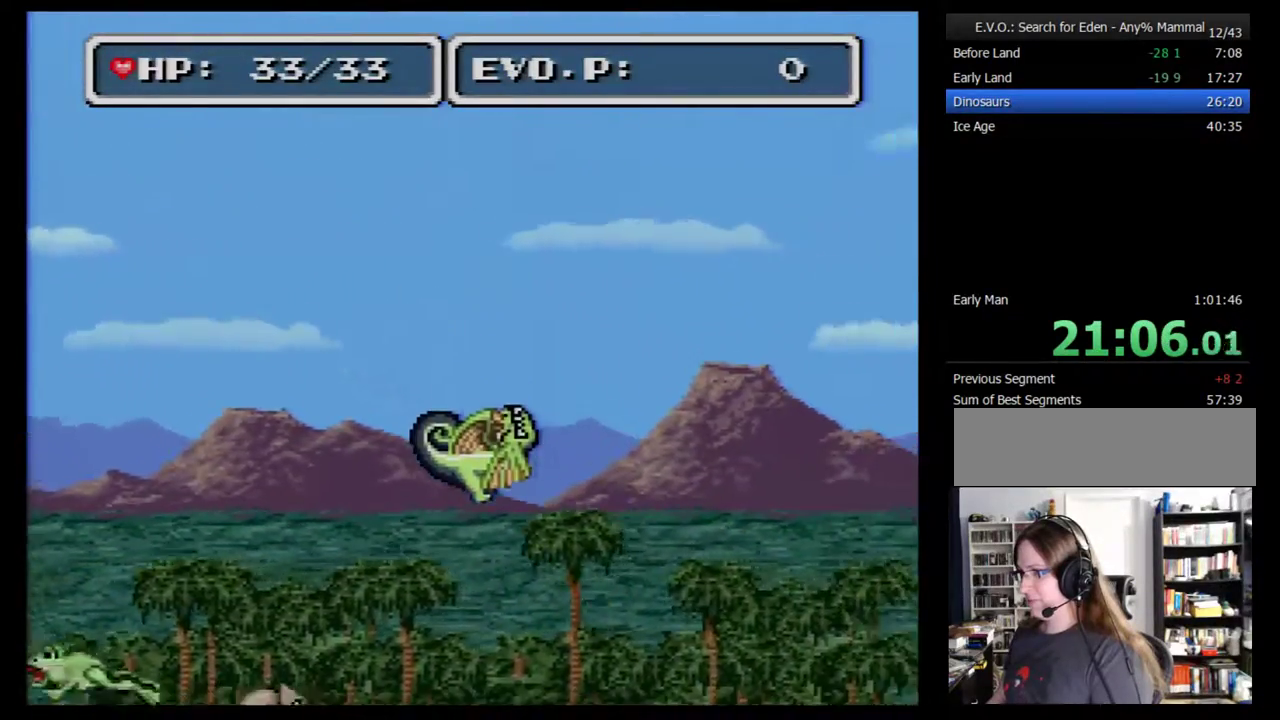
{"buttons": ["DPAD_RIGHT"], "events": [[183, "DPAD_RIGHT", "down"], [283, "DPAD_RIGHT", "up"], [400, "DPAD_RIGHT", "down"]]}
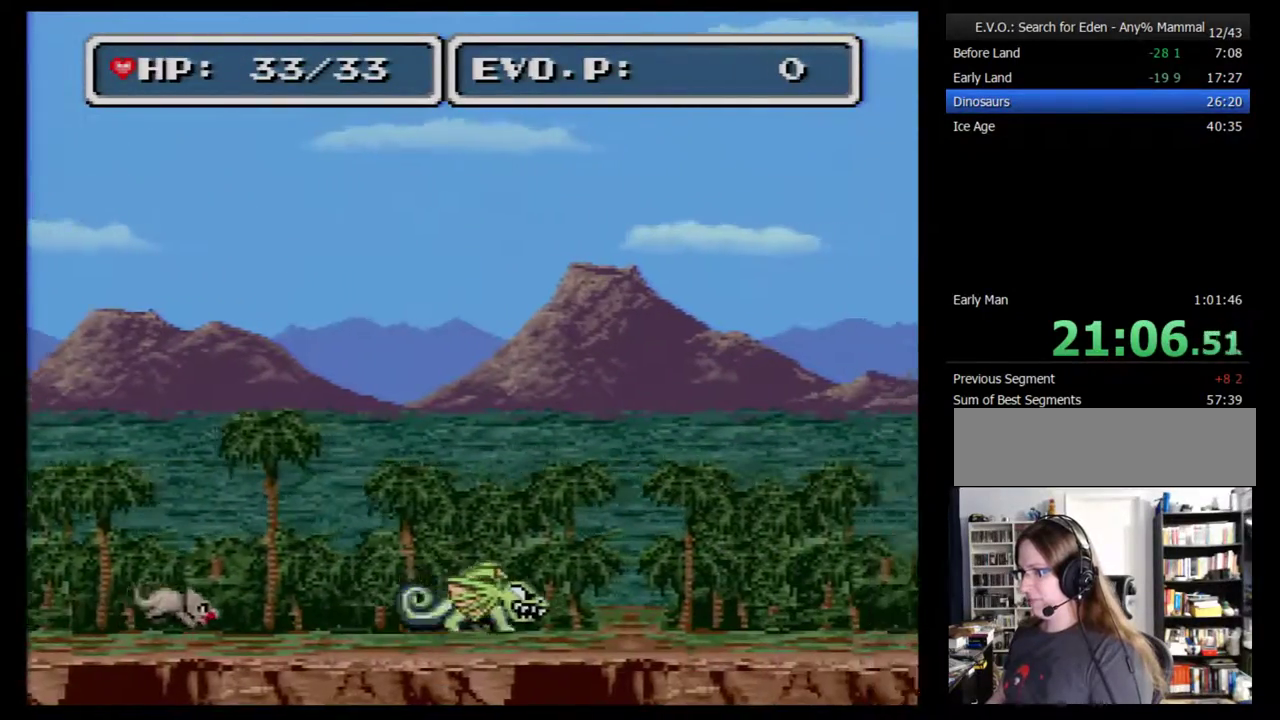
{"buttons": ["DPAD_RIGHT"], "events": []}
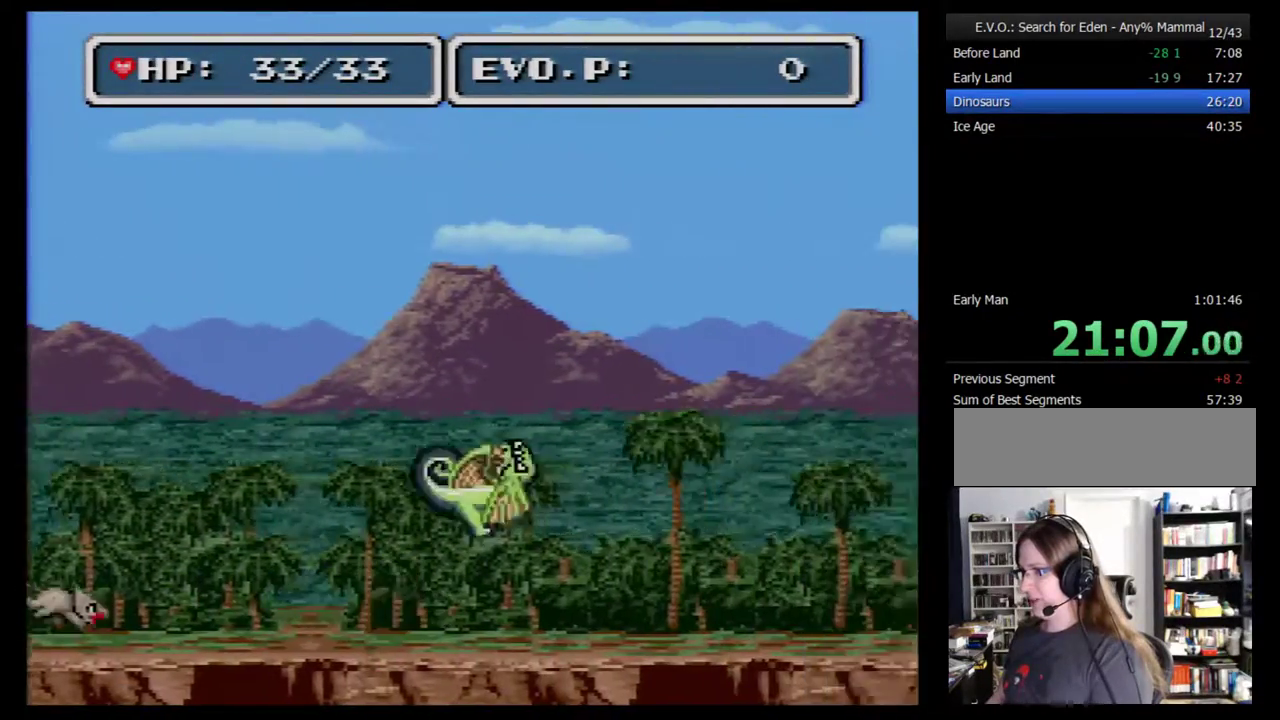
{"buttons": ["DPAD_RIGHT"], "events": []}
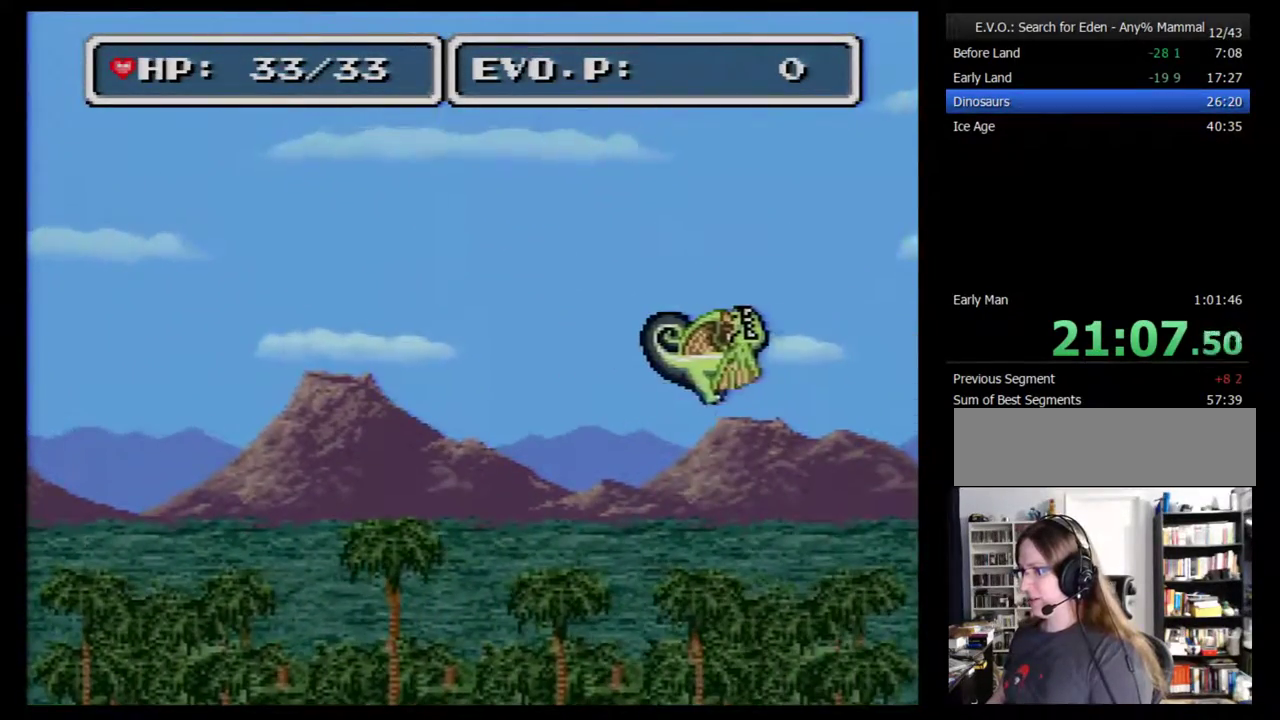
{"buttons": ["DPAD_RIGHT"], "events": []}
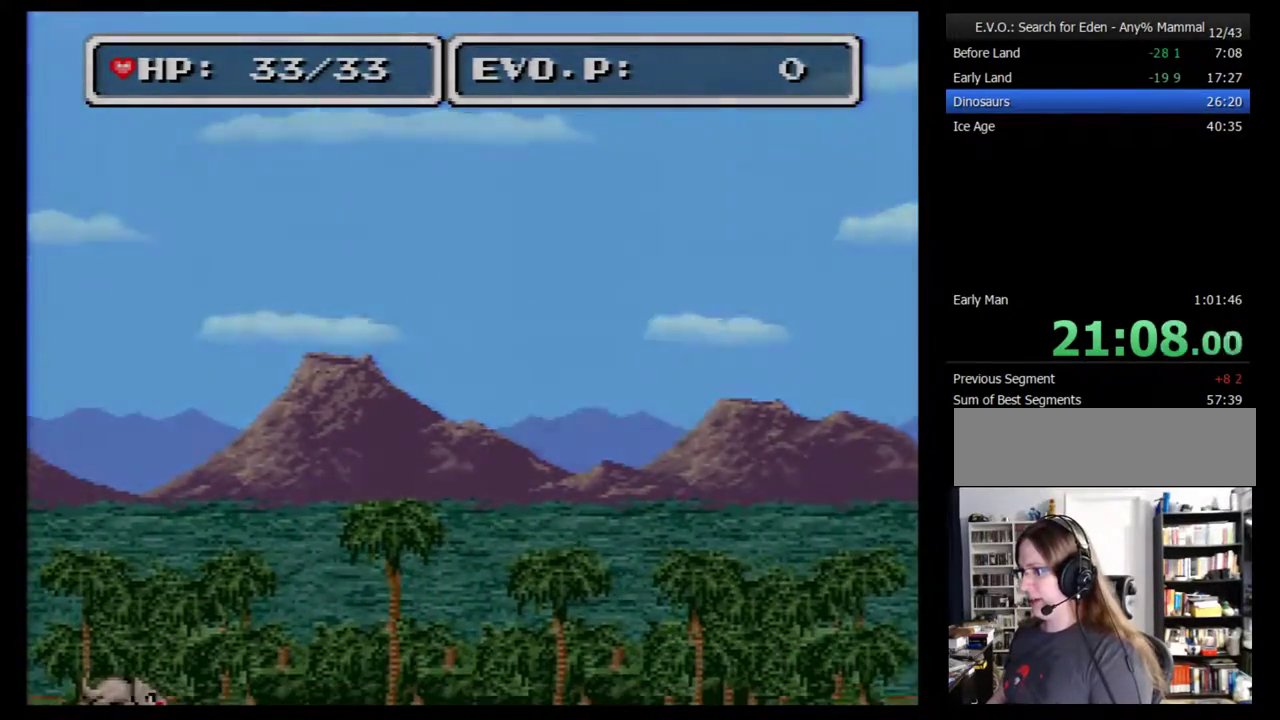
{"buttons": ["DPAD_RIGHT"], "events": []}
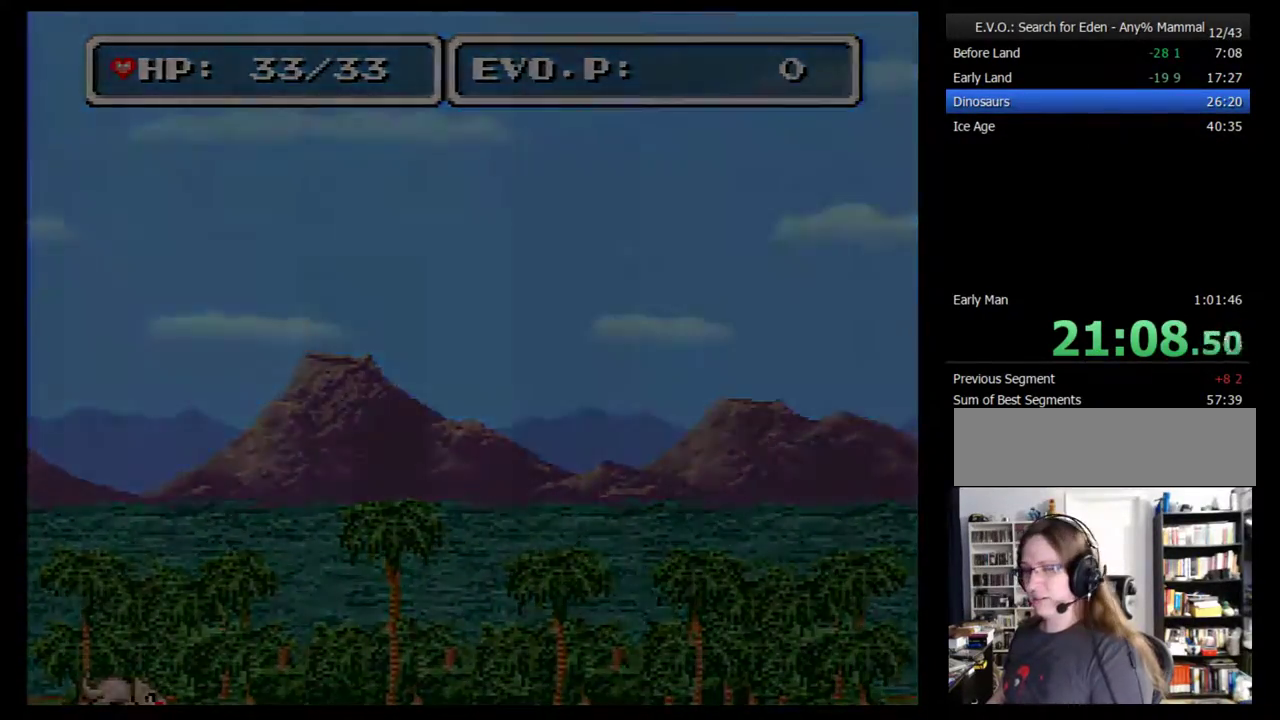
{"buttons": [], "events": [[133, "DPAD_RIGHT", "up"]]}